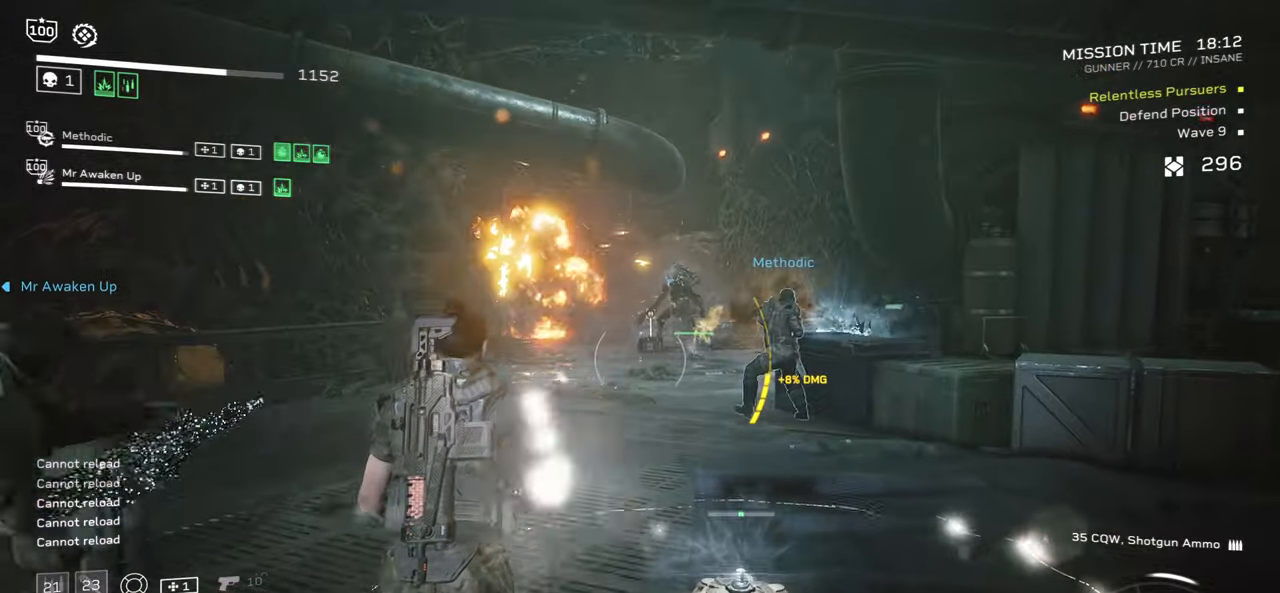
Gameplay with keyboard and mouse; each line is a JSON object with the keys and mouse buttons held at the frame after it. "events" lists presses ("down") and releases ("up") of ".", "/", "0", "1", "2", "3", "4", "5", "6", "7", "8", "9", "a", "alt", "b", "c", "caps_lock", "comma", "ctrl", "d", "e", "f", "g", "h", "i", "j", "k", "l", "m", "n", "o", "p", "q", "r", "s", "semicolon", "shift", "space", "super", "t", "tab", "tilde", "u", "v", "w", "x", "y", "z", "mouse_left", "mouse_wheel", "mouse_right", "mouse_mb4" and "mouse_mb5" between this image and that frame as [ms after this image, input, new state], when the widget could be followed in between. "mouse_left", "mouse_wheel", "mouse_right", "mouse_mb4", "mouse_mb5" = the "left", "wheel", "right", "mb4", "mb5" buttons of the "mouse" list. No other keys are recorded. "wheel" means that the mouse wheel is clicked or scrolled. Mouse movement is not recorded.
{"keys": ["a", "w"], "mouse": ["left", "right"], "events": [[67, "d", "down"], [100, "mouse_right", "down"], [217, "d", "up"], [300, "mouse_left", "down"], [317, "w", "up"], [384, "mouse_left", "up"], [384, "w", "down"], [450, "a", "down"], [467, "mouse_left", "down"]]}
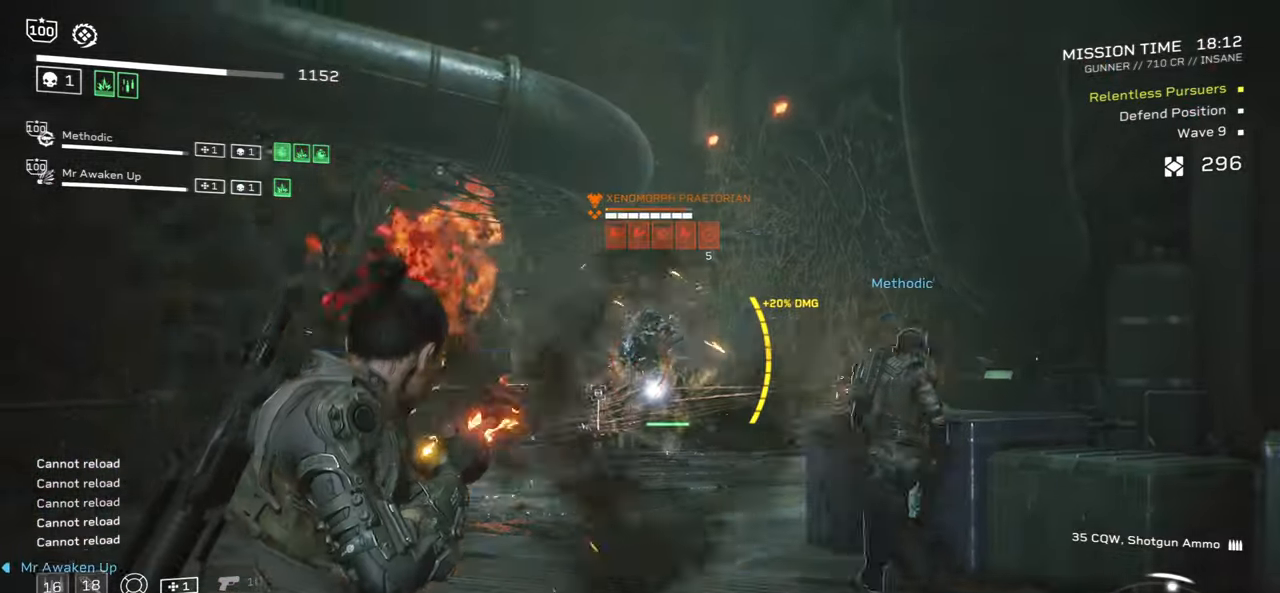
{"keys": [], "mouse": ["right"], "events": [[34, "a", "up"], [34, "w", "up"], [50, "mouse_left", "up"], [117, "mouse_left", "down"], [200, "mouse_left", "up"], [267, "mouse_left", "down"], [317, "s", "down"], [350, "mouse_left", "up"], [417, "mouse_left", "down"], [434, "s", "up"], [500, "mouse_left", "up"]]}
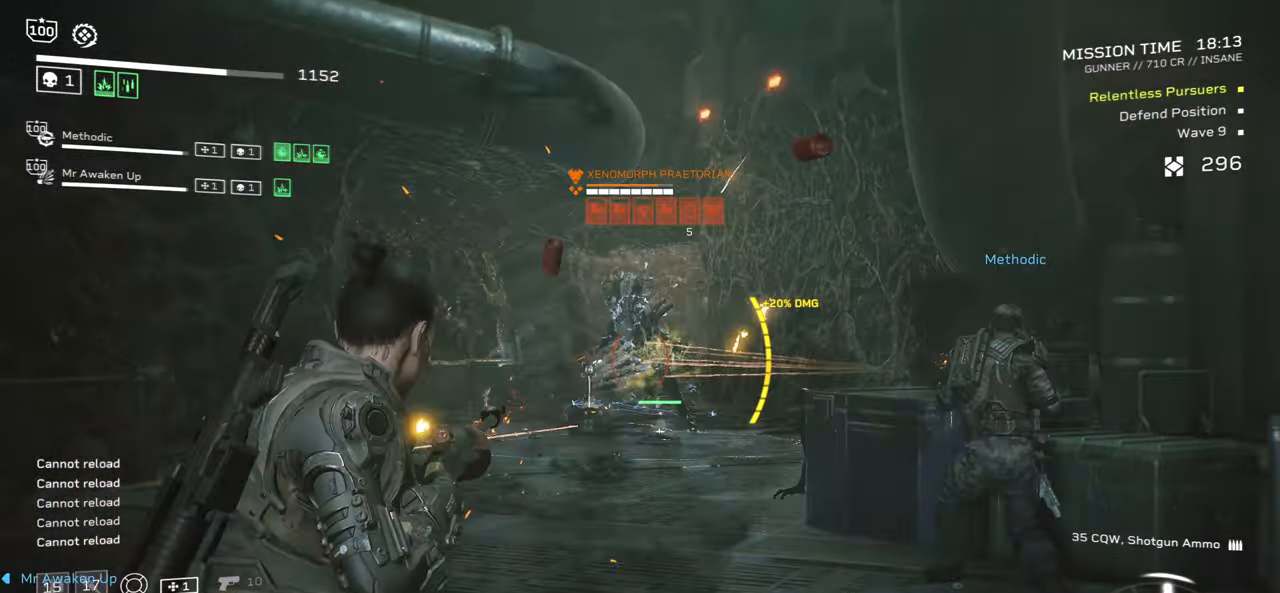
{"keys": [], "mouse": ["right"], "events": [[67, "mouse_left", "down"], [67, "w", "down"], [150, "mouse_left", "up"], [217, "mouse_left", "down"], [234, "w", "up"], [284, "mouse_left", "up"], [334, "w", "down"], [367, "mouse_left", "down"], [467, "mouse_left", "up"], [484, "w", "up"]]}
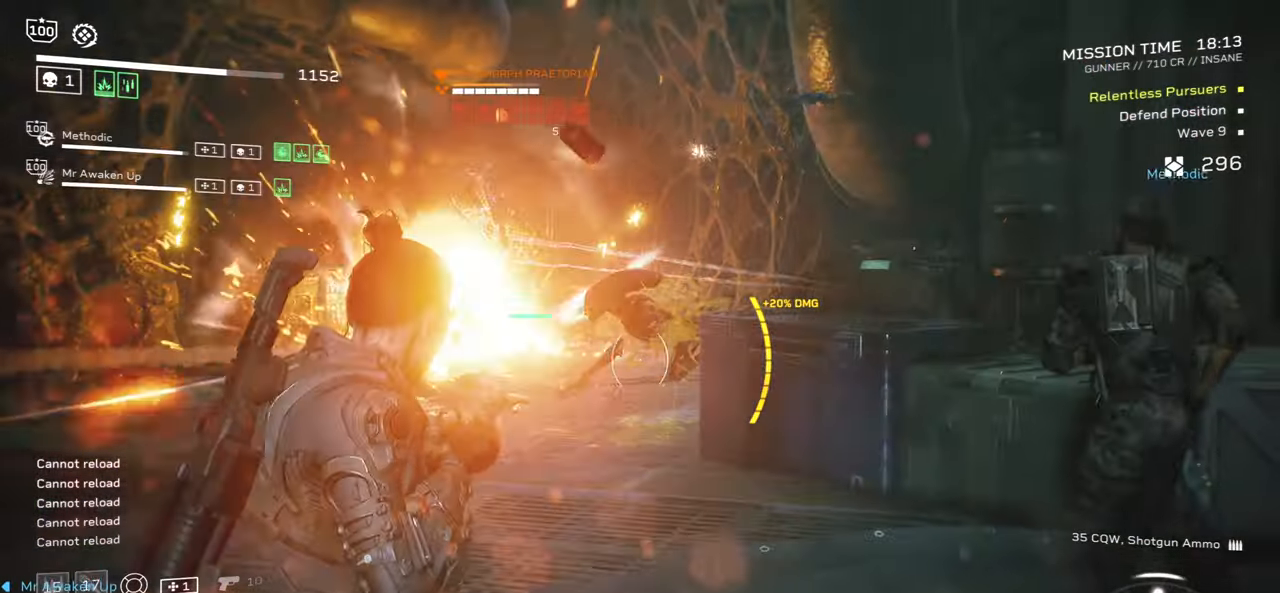
{"keys": [], "mouse": ["left", "right"], "events": [[17, "mouse_left", "down"], [100, "mouse_left", "up"], [100, "w", "down"], [150, "mouse_left", "down"], [234, "mouse_left", "up"], [267, "w", "up"], [300, "mouse_left", "down"], [350, "w", "down"], [384, "mouse_left", "up"], [450, "mouse_left", "down"], [467, "w", "up"]]}
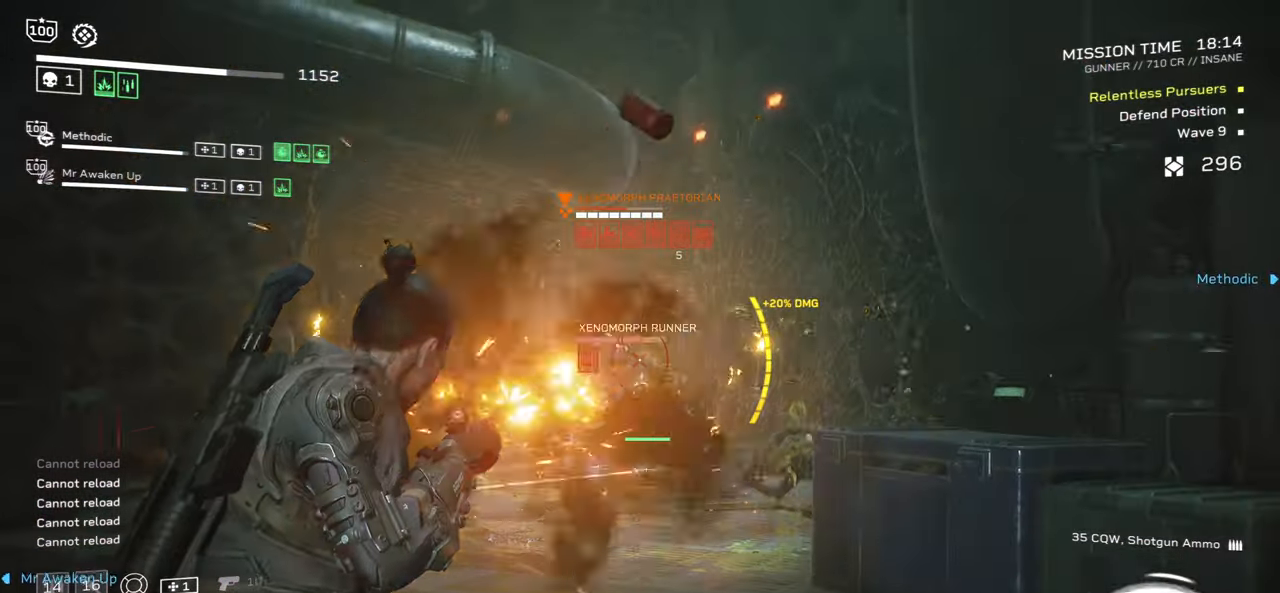
{"keys": ["w"], "mouse": ["right"], "events": [[17, "mouse_left", "up"], [50, "w", "down"], [84, "mouse_left", "down"], [150, "w", "up"], [167, "mouse_left", "up"], [217, "mouse_left", "down"], [250, "w", "down"], [300, "mouse_left", "up"], [350, "w", "up"], [367, "mouse_left", "down"], [450, "mouse_left", "up"], [500, "w", "down"]]}
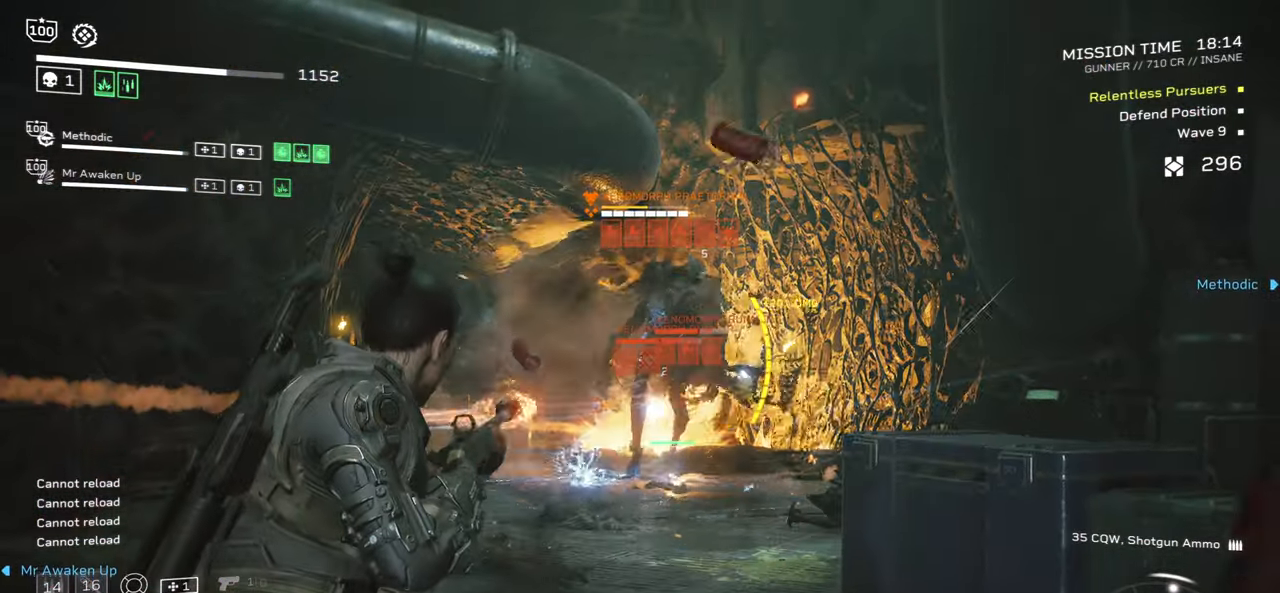
{"keys": [], "mouse": ["left", "right"], "events": [[17, "mouse_left", "down"], [84, "w", "up"], [100, "mouse_left", "up"], [150, "mouse_left", "down"], [234, "mouse_left", "up"], [300, "mouse_left", "down"], [384, "mouse_left", "up"], [450, "mouse_left", "down"]]}
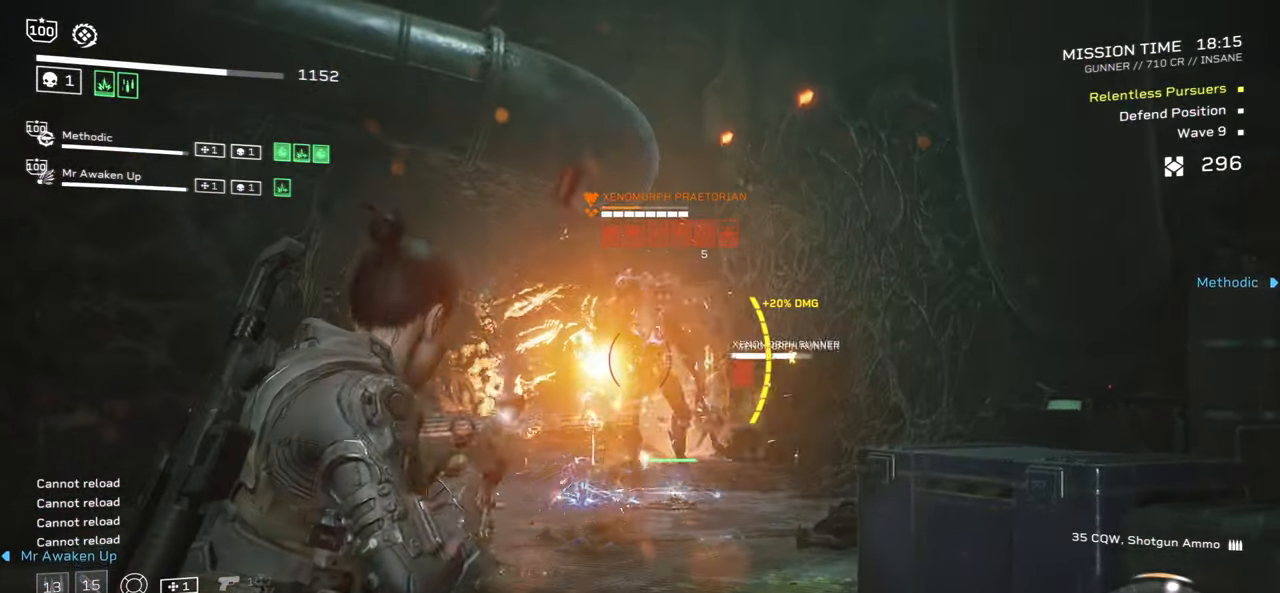
{"keys": ["s"], "mouse": ["right"], "events": [[34, "mouse_left", "up"], [84, "mouse_left", "down"], [167, "mouse_left", "up"], [234, "mouse_left", "down"], [317, "mouse_left", "up"], [350, "s", "down"], [384, "mouse_left", "down"], [467, "mouse_left", "up"]]}
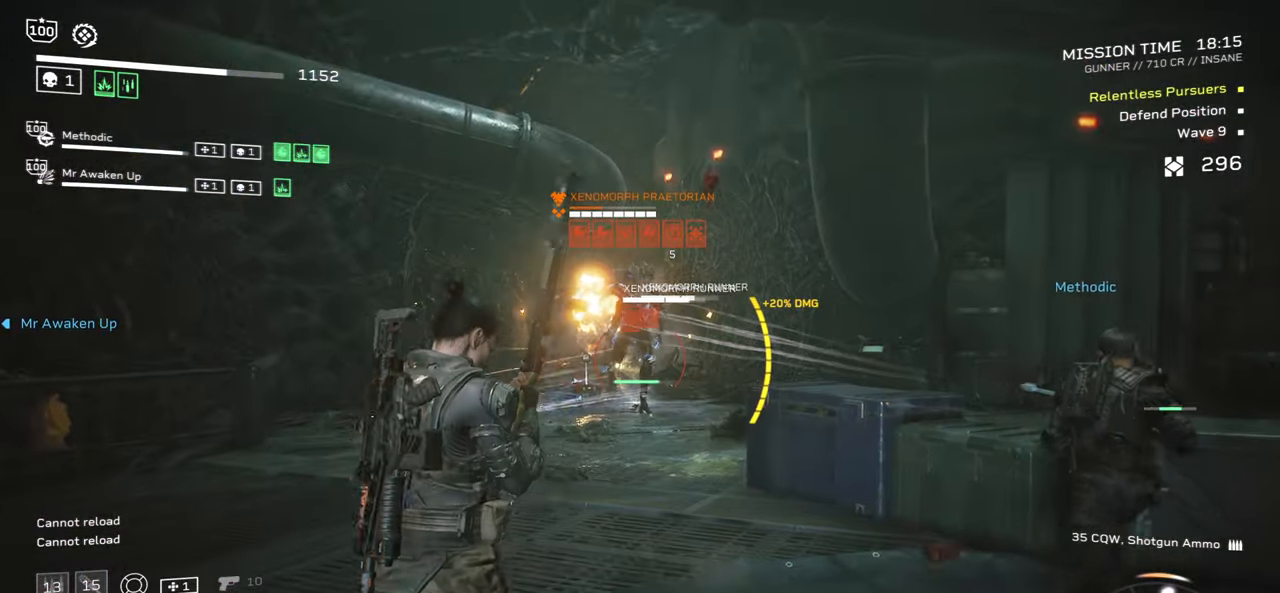
{"keys": [], "mouse": [], "events": [[117, "r", "down"], [184, "mouse_right", "up"], [267, "s", "up"], [300, "r", "up"]]}
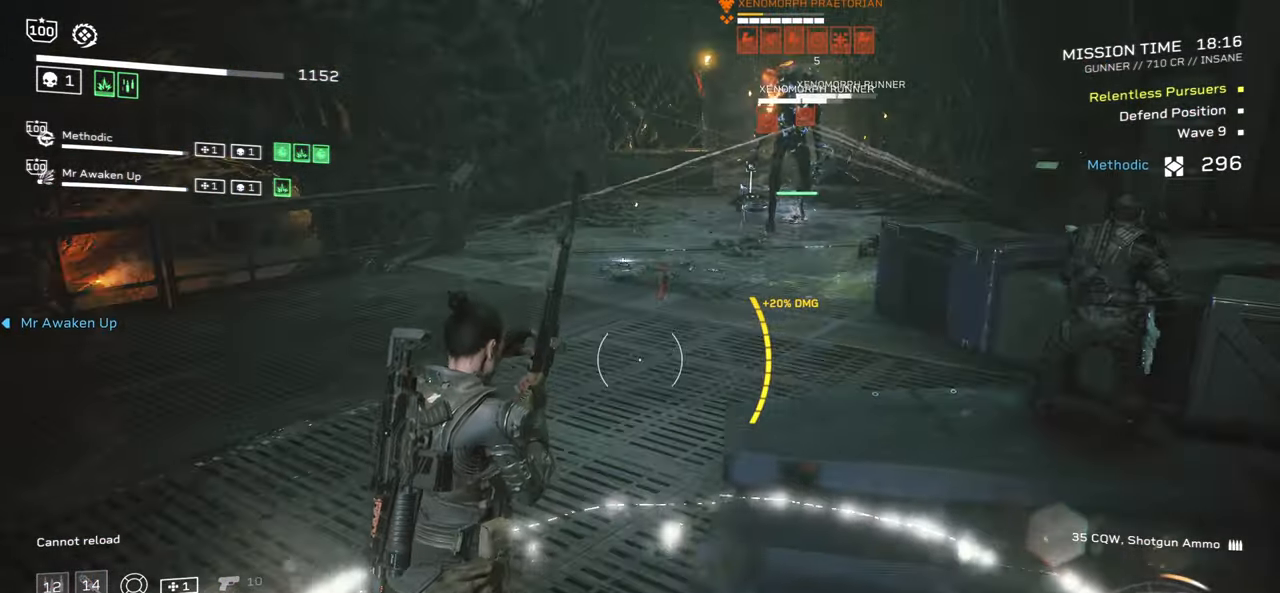
{"keys": [], "mouse": [], "events": [[133, "r", "down"], [150, "w", "down"], [233, "r", "up"], [500, "w", "up"]]}
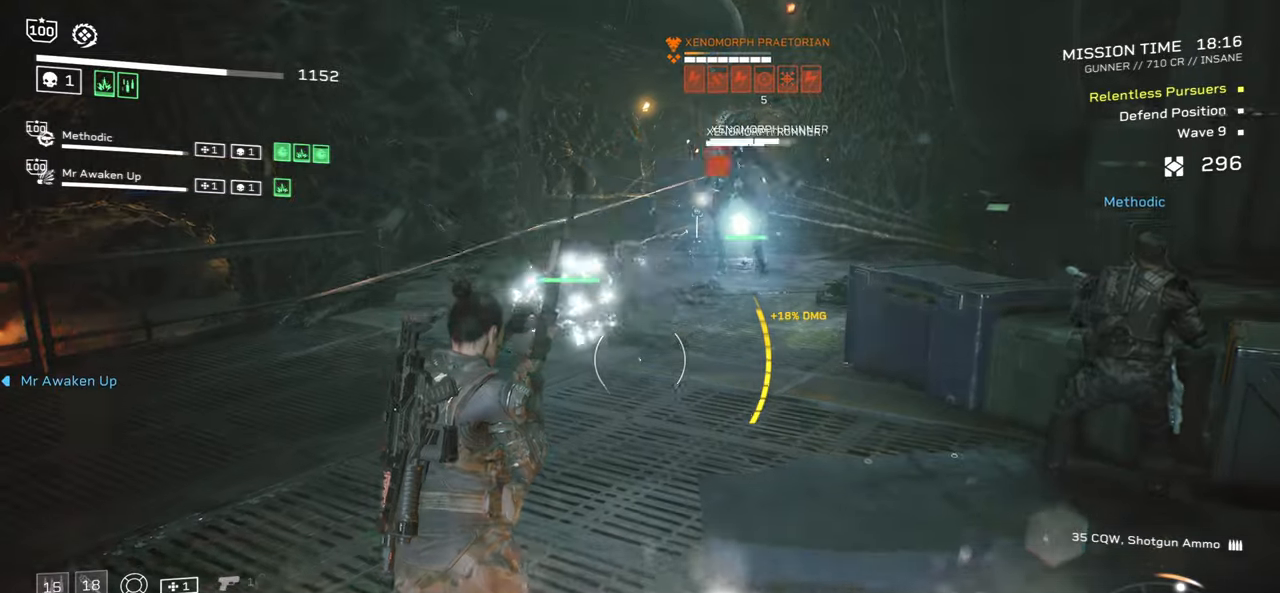
{"keys": ["r", "s"], "mouse": [], "events": [[483, "r", "down"], [500, "s", "down"]]}
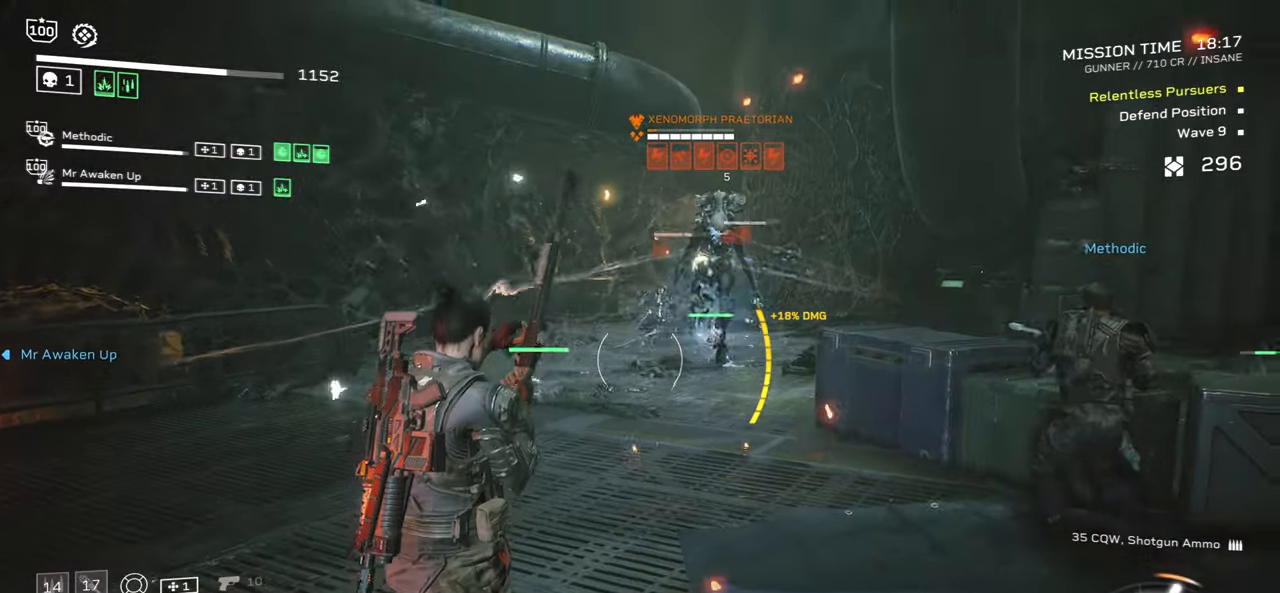
{"keys": ["w"], "mouse": ["right"], "events": [[16, "mouse_right", "down"], [83, "s", "up"], [100, "r", "up"], [116, "mouse_right", "up"], [400, "w", "down"], [466, "mouse_right", "down"]]}
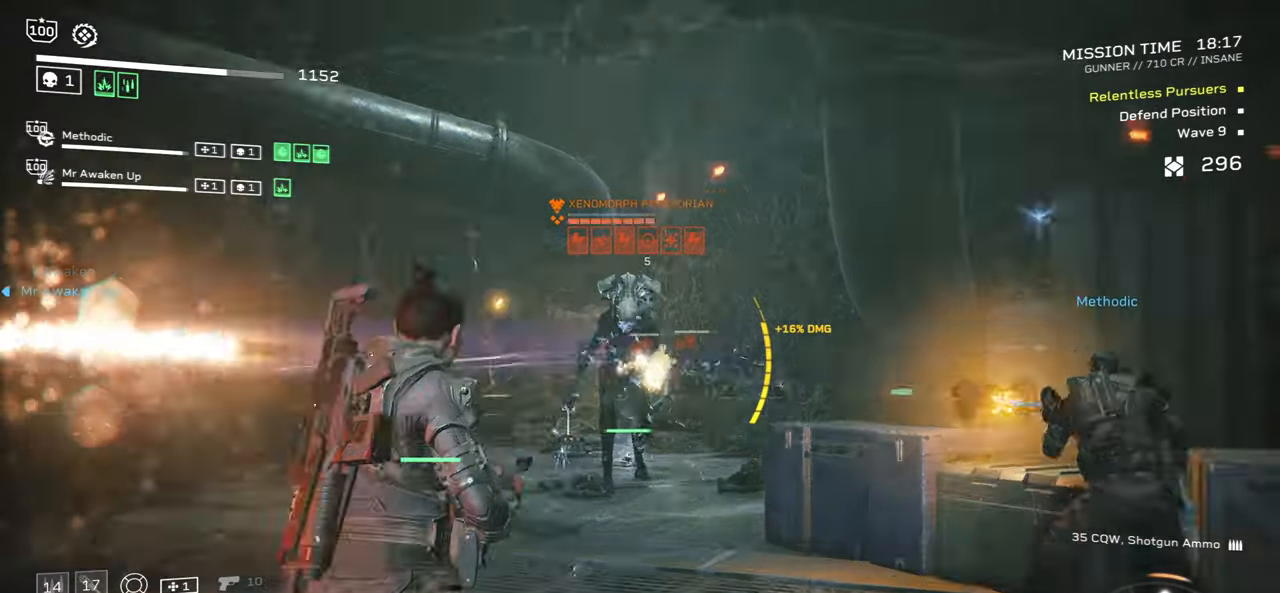
{"keys": ["s"], "mouse": ["right"]}
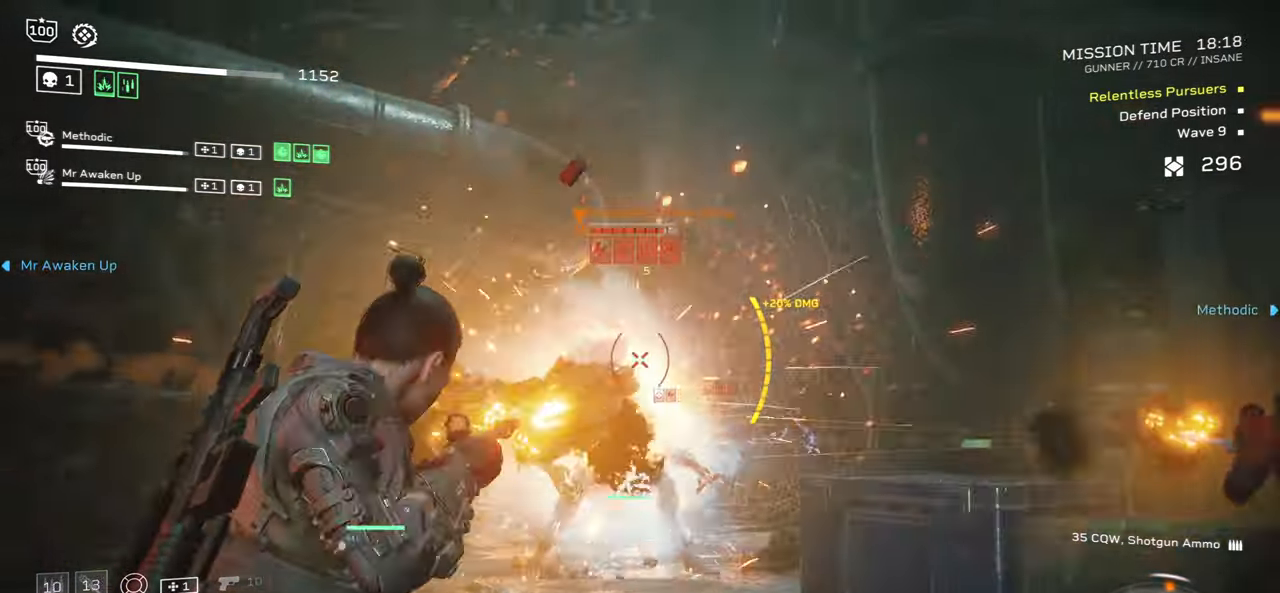
{"keys": [], "mouse": ["left", "right"], "events": [[33, "mouse_left", "down"], [50, "s", "up"], [116, "mouse_left", "up"], [116, "s", "down"], [183, "mouse_left", "down"], [250, "mouse_left", "up"], [266, "s", "up"], [316, "mouse_left", "down"], [366, "s", "down"], [416, "mouse_left", "up"], [466, "mouse_left", "down"], [500, "s", "up"]]}
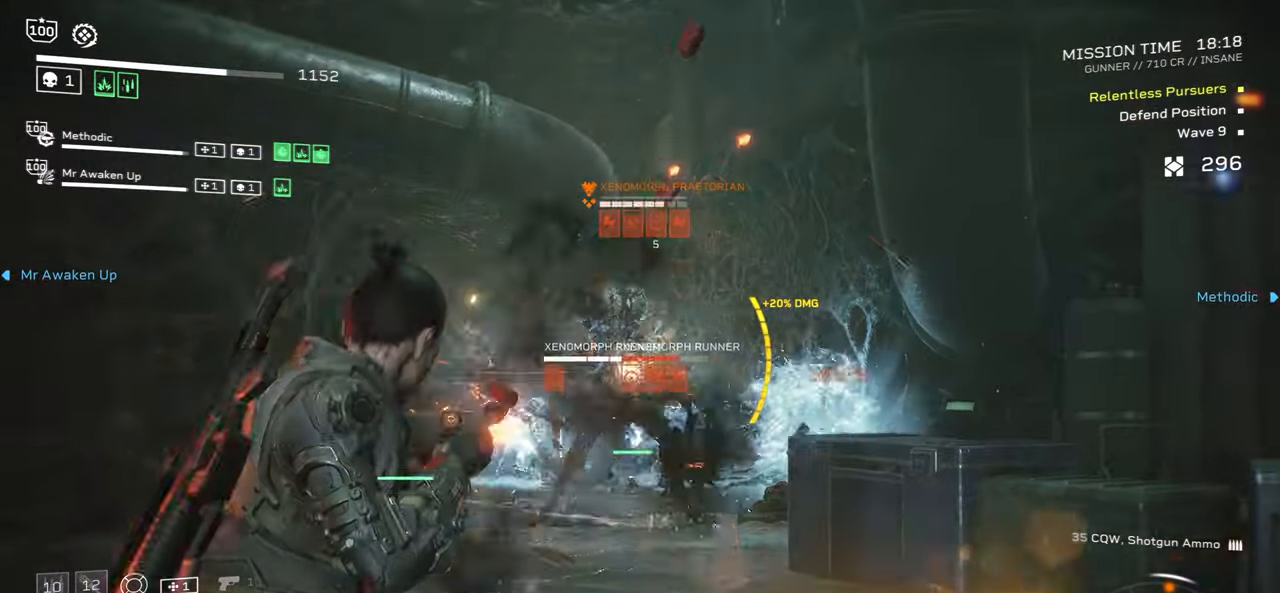
{"keys": [], "mouse": ["left", "right"], "events": [[50, "mouse_left", "up"], [83, "s", "down"], [133, "mouse_left", "down"], [200, "mouse_left", "up"], [200, "s", "up"], [283, "mouse_left", "down"], [300, "s", "down"], [350, "mouse_left", "up"], [416, "s", "up"], [433, "mouse_left", "down"]]}
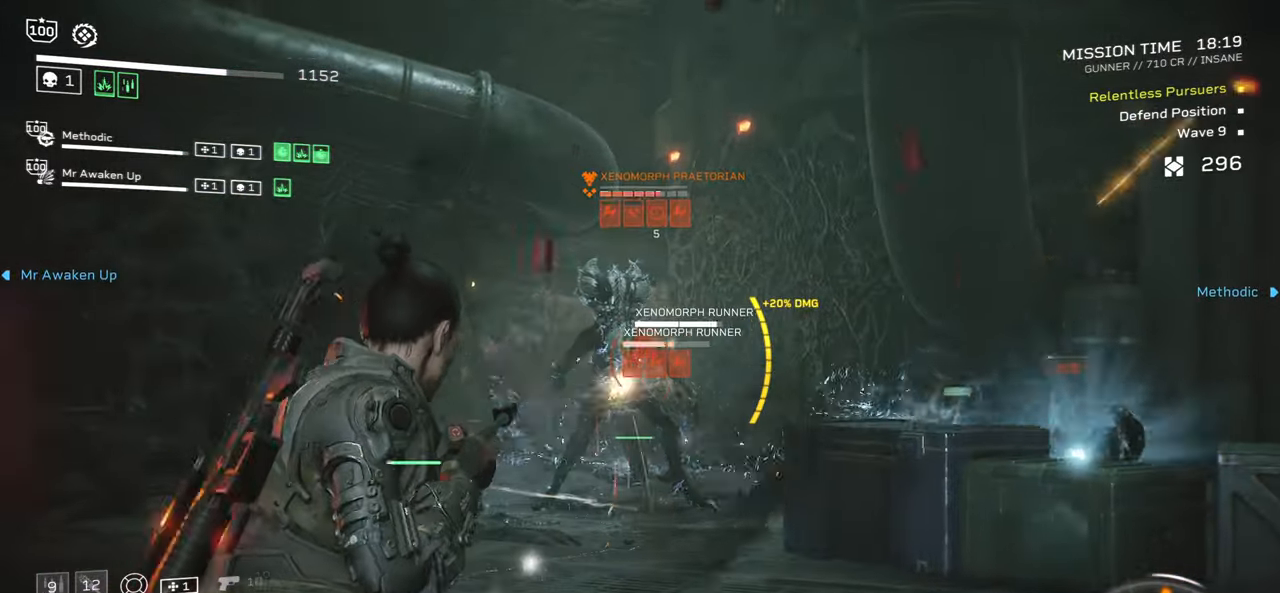
{"keys": ["s"], "mouse": ["right"], "events": [[16, "mouse_left", "up"], [16, "s", "down"], [83, "mouse_left", "down"], [133, "s", "up"], [166, "mouse_left", "up"], [233, "mouse_left", "down"], [316, "mouse_left", "up"], [366, "s", "down"], [383, "mouse_left", "down"], [450, "mouse_left", "up"]]}
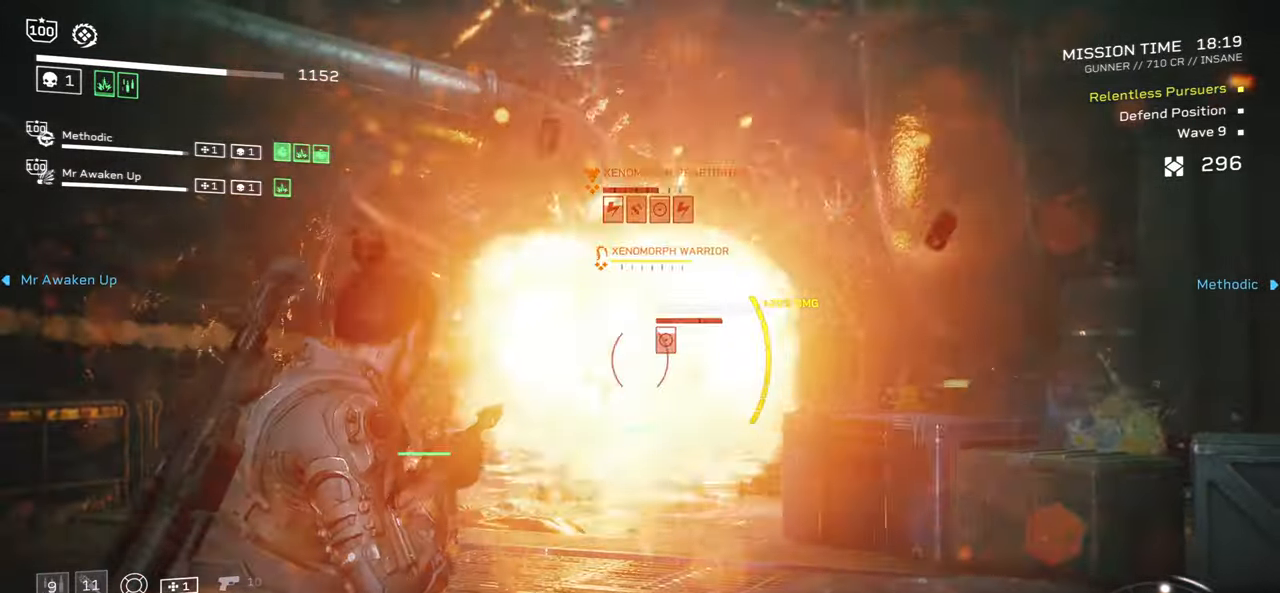
{"keys": ["s"], "mouse": [], "events": [[16, "mouse_left", "down"], [50, "s", "up"], [100, "mouse_left", "up"], [166, "mouse_left", "down"], [250, "mouse_left", "up"], [300, "mouse_left", "down"], [350, "r", "down"], [383, "s", "down"], [400, "mouse_left", "up"], [433, "mouse_right", "up"], [500, "r", "up"]]}
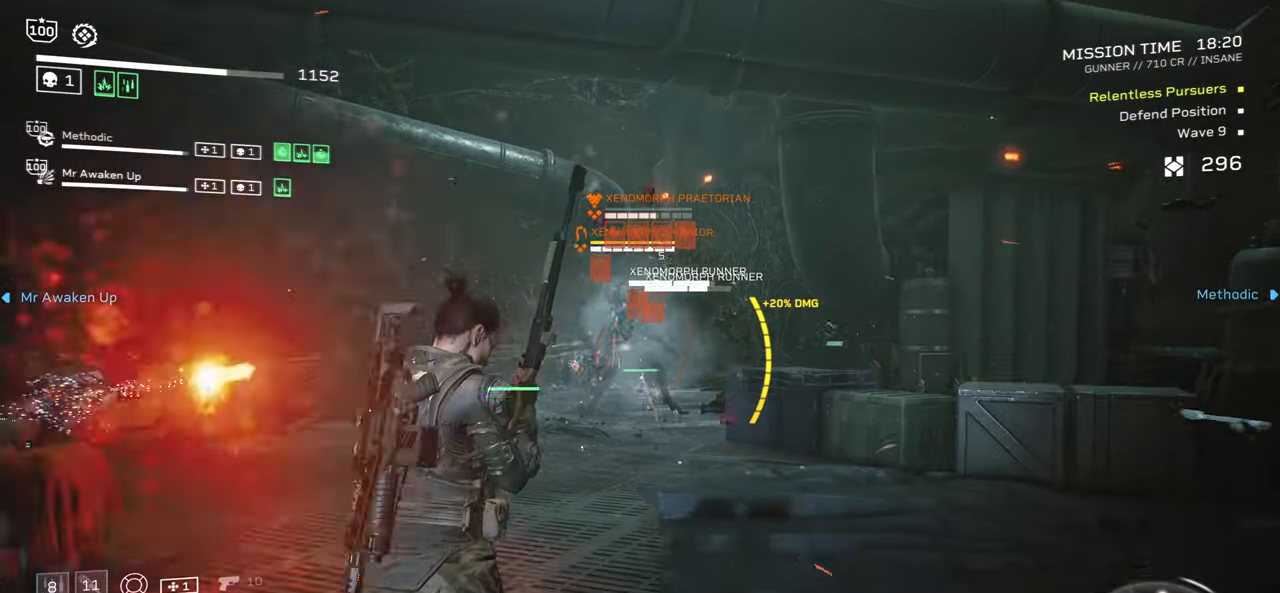
{"keys": [], "mouse": [], "events": [[16, "s", "up"], [116, "r", "down"], [216, "r", "up"]]}
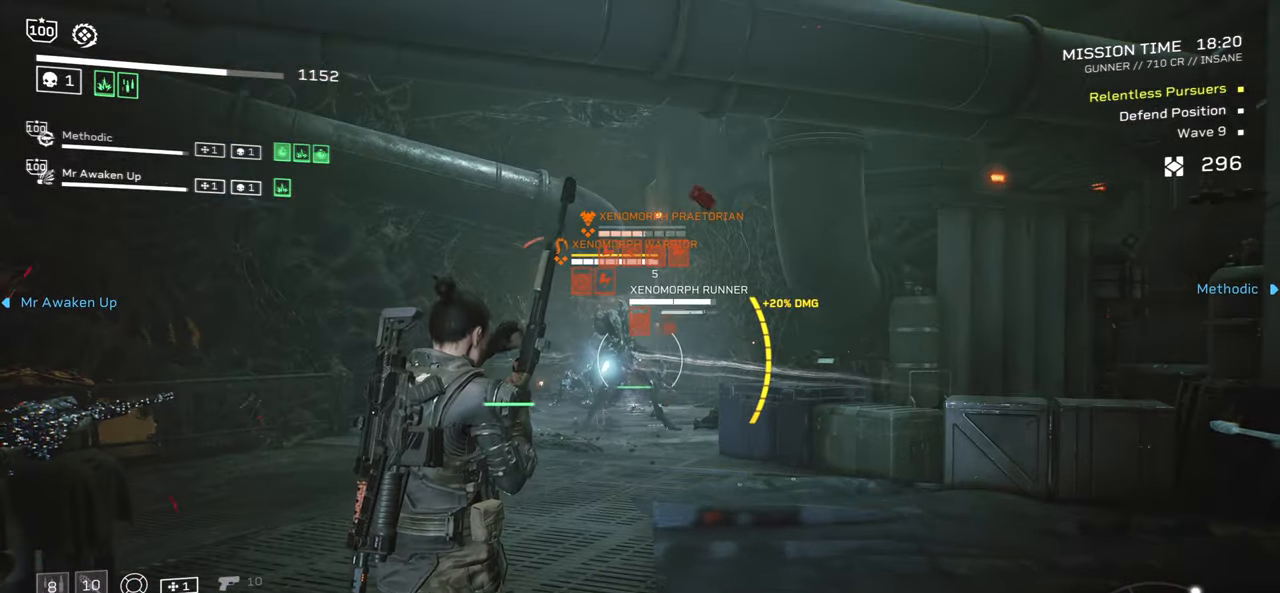
{"keys": [], "mouse": [], "events": [[250, "w", "down"], [383, "w", "up"]]}
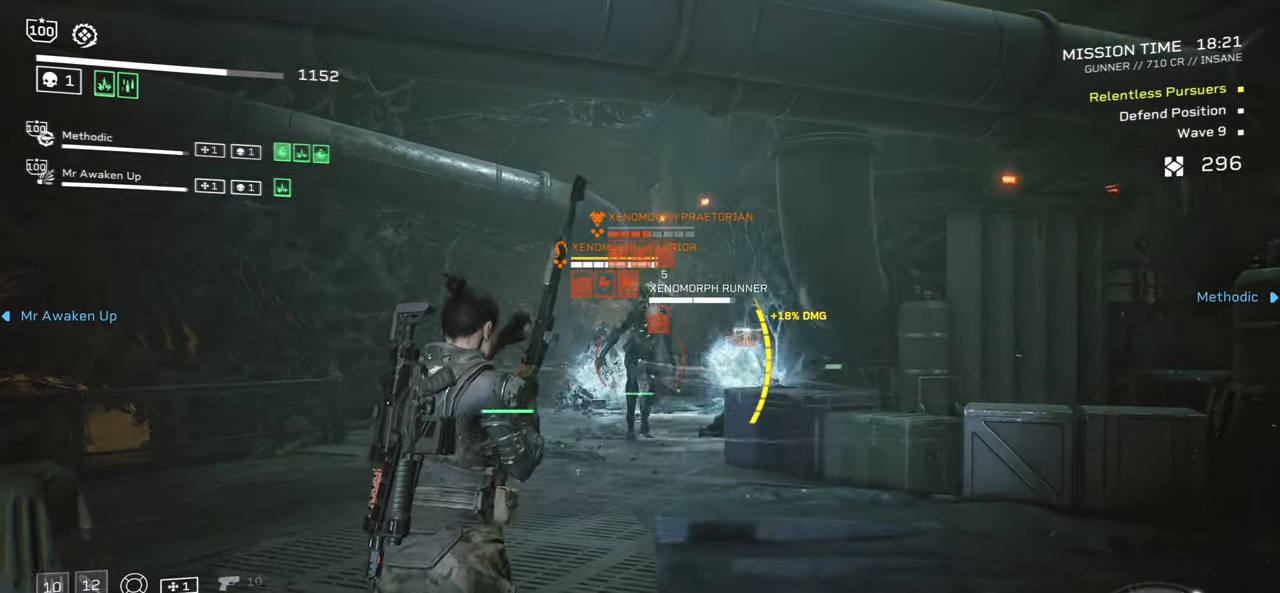
{"keys": ["d", "s"], "mouse": ["left", "right"], "events": [[383, "s", "down"], [400, "d", "down"], [450, "mouse_right", "down"], [500, "mouse_left", "down"]]}
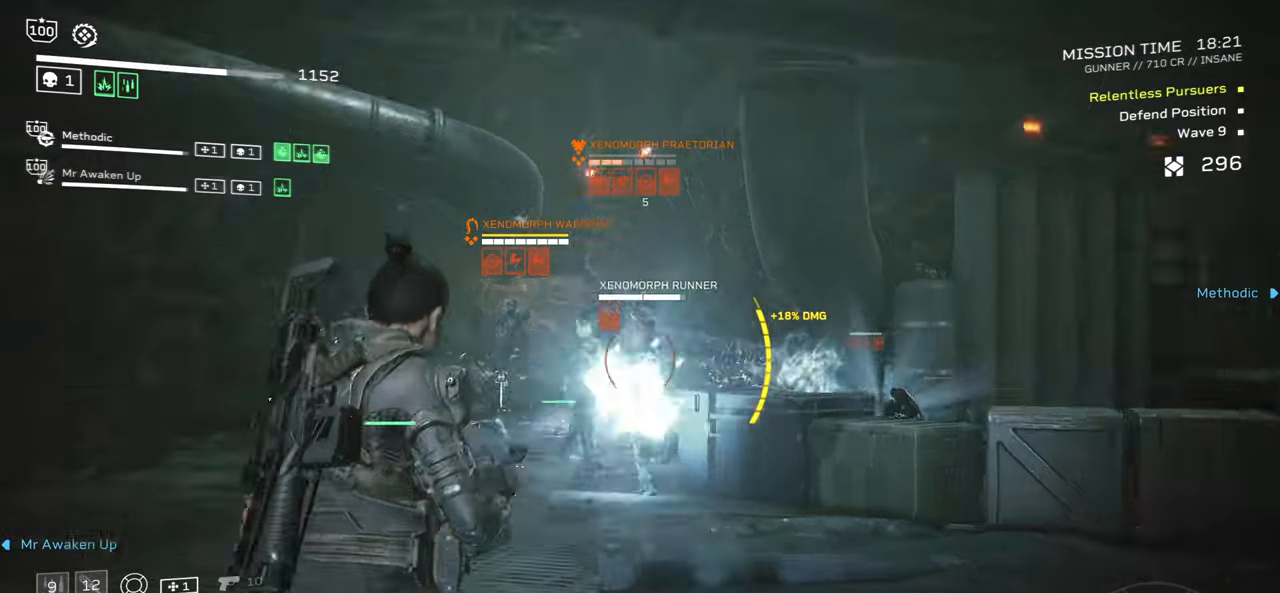
{"keys": ["s"], "mouse": ["left", "right"], "events": [[50, "d", "up"], [100, "mouse_left", "up"], [183, "mouse_left", "down"], [267, "mouse_left", "up"], [283, "a", "down"], [350, "mouse_left", "down"], [417, "a", "up"], [433, "mouse_left", "up"], [500, "mouse_left", "down"]]}
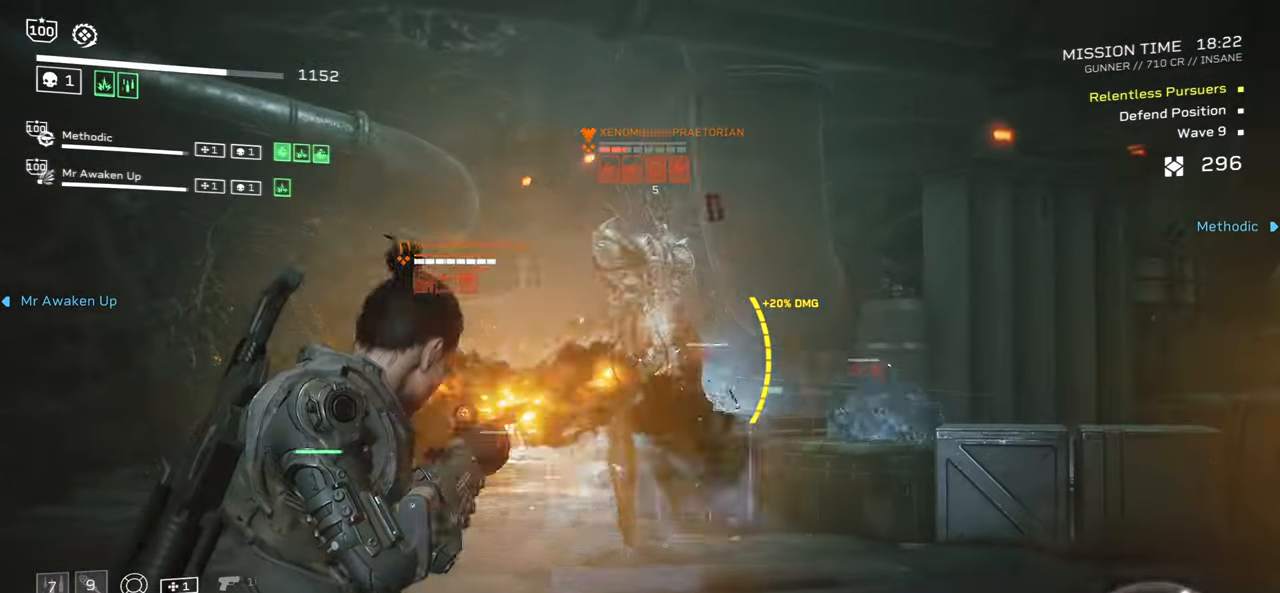
{"keys": ["s"], "mouse": ["left", "right"], "events": [[100, "mouse_left", "up"], [167, "mouse_left", "down"], [233, "mouse_left", "up"], [250, "a", "down"], [317, "mouse_left", "down"], [367, "a", "up"], [400, "mouse_left", "up"], [467, "mouse_left", "down"]]}
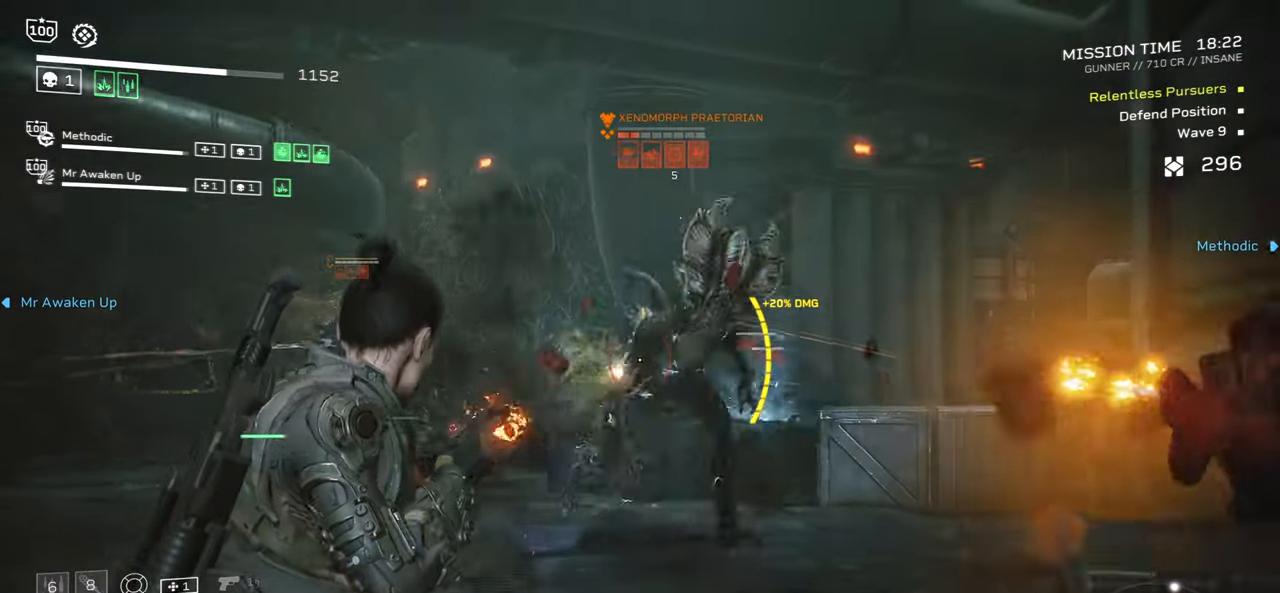
{"keys": ["s"], "mouse": ["right"], "events": [[50, "mouse_left", "up"], [67, "a", "down"], [133, "mouse_left", "down"], [167, "a", "up"], [200, "mouse_left", "up"], [267, "mouse_left", "down"], [350, "mouse_left", "up"], [400, "mouse_left", "down"], [483, "mouse_left", "up"]]}
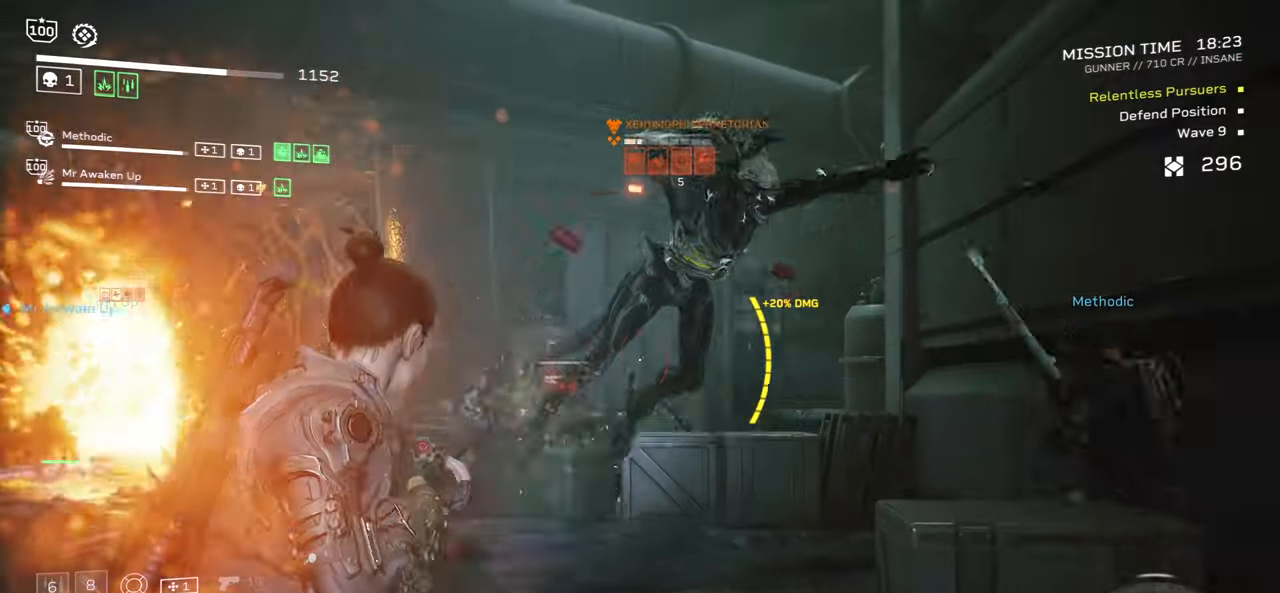
{"keys": [], "mouse": [], "events": [[17, "s", "up"], [50, "mouse_left", "down"], [133, "mouse_left", "up"], [183, "mouse_left", "down"], [267, "mouse_left", "up"], [300, "mouse_right", "up"], [300, "r", "down"], [367, "s", "down"], [450, "r", "up"], [467, "s", "up"]]}
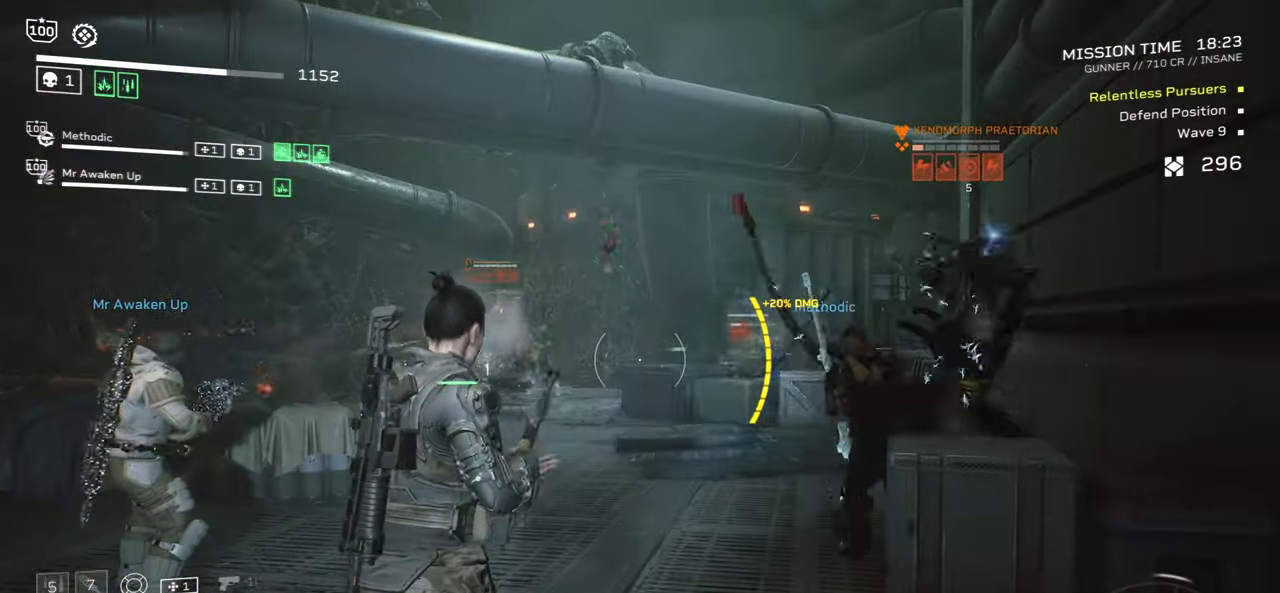
{"keys": [], "mouse": [], "events": [[33, "r", "down"], [133, "r", "up"], [217, "r", "down"], [333, "r", "up"]]}